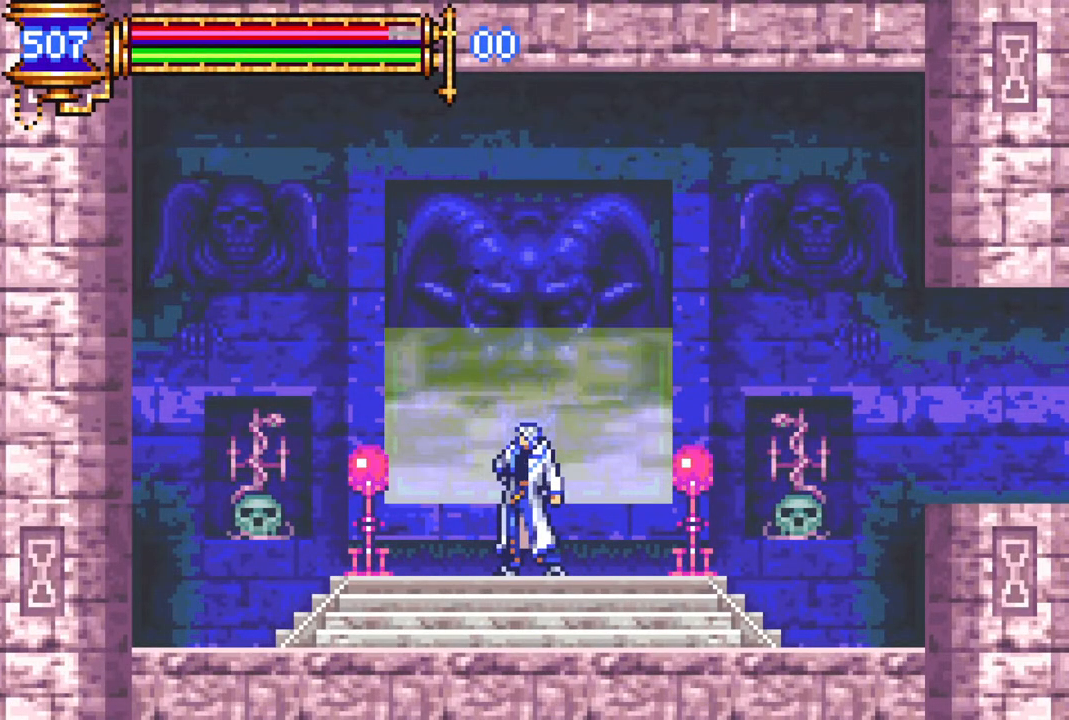
Gameplay with a controller (PlayStation layout); each line is a JSON object with the inputs held at the frame after it. "events" lists button and stick changes between this image and that frame as [ms after this image, input, new state], when the widget could be followed in between.
{"buttons": ["R1", "DPAD_RIGHT"], "left_stick": "center", "right_stick": "center", "events": [[17, "DPAD_RIGHT", "down"], [83, "R1", "down"], [167, "CROSS", "down"], [300, "CROSS", "up"]]}
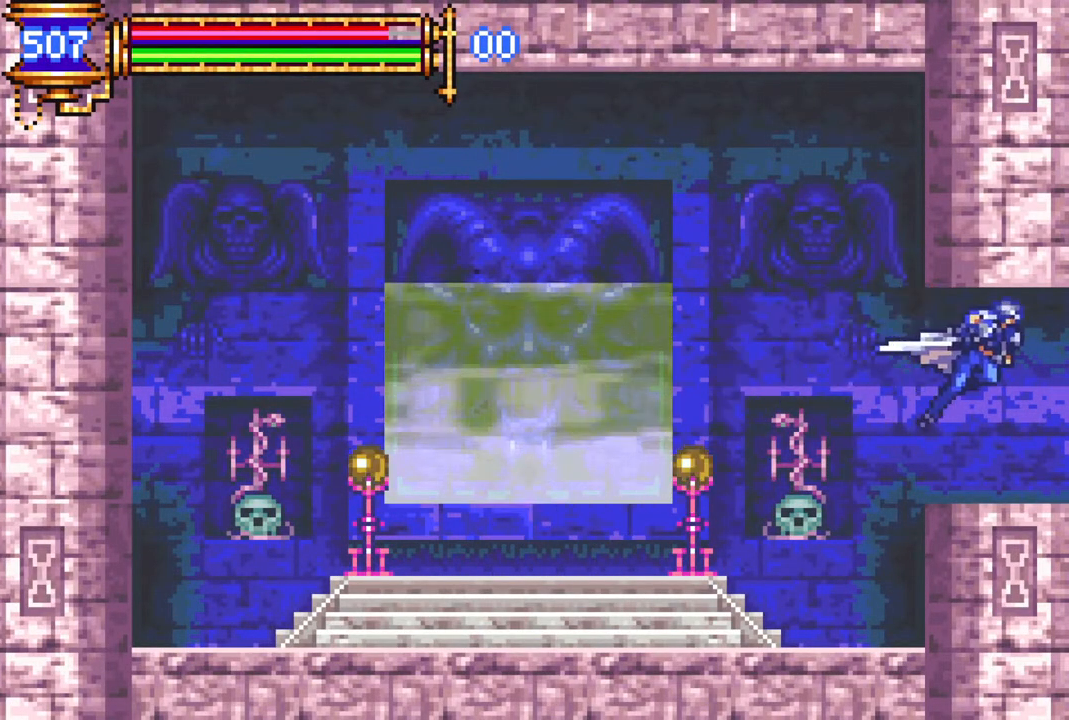
{"buttons": ["R1", "DPAD_RIGHT"], "left_stick": "center", "right_stick": "center", "events": []}
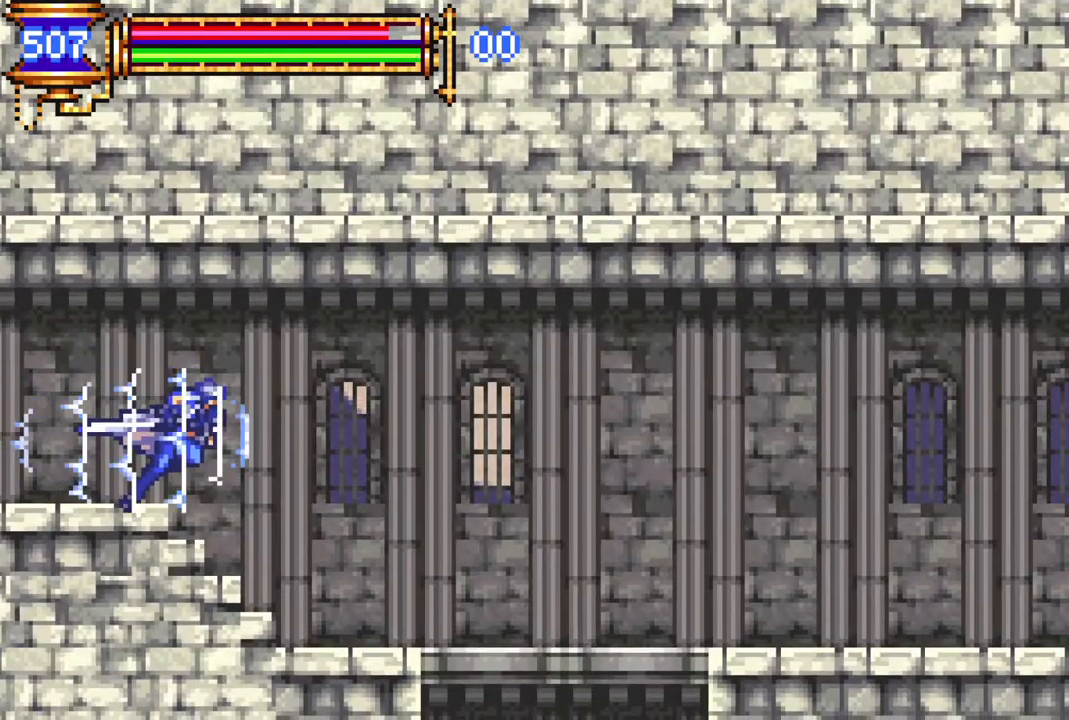
{"buttons": [], "left_stick": "center", "right_stick": "center", "events": [[267, "DPAD_RIGHT", "up"], [267, "R1", "up"], [350, "DPAD_DOWN", "down"], [383, "CROSS", "down"], [467, "CROSS", "up"], [483, "DPAD_DOWN", "up"]]}
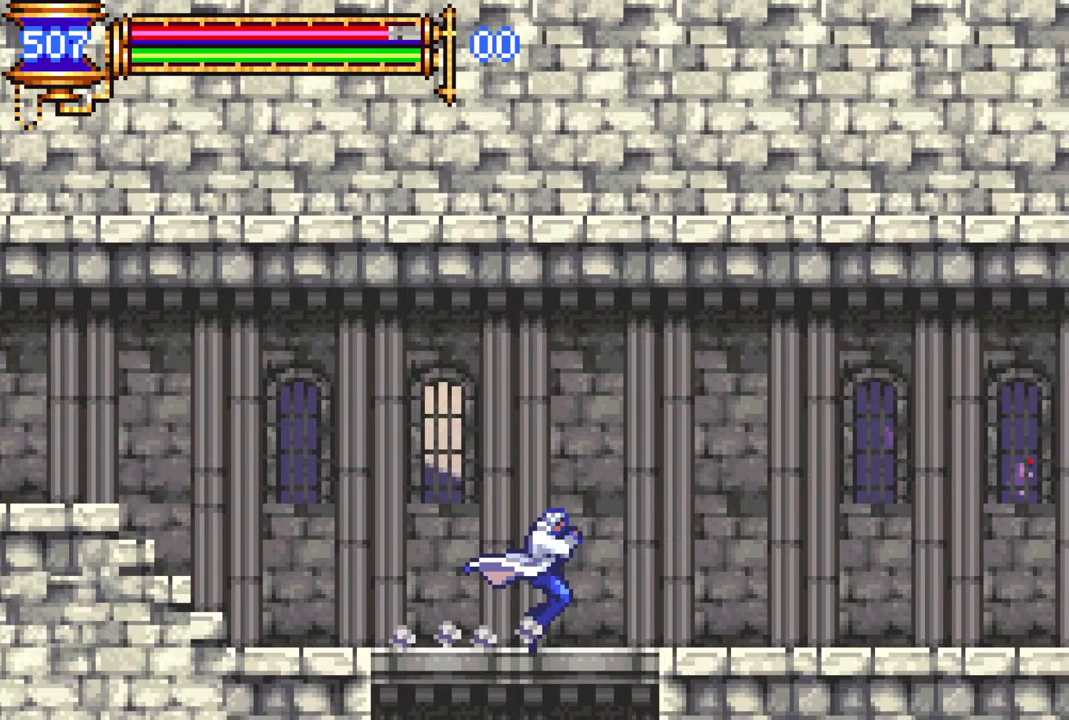
{"buttons": ["DPAD_DOWN"], "left_stick": "center", "right_stick": "center", "events": [[483, "DPAD_DOWN", "down"]]}
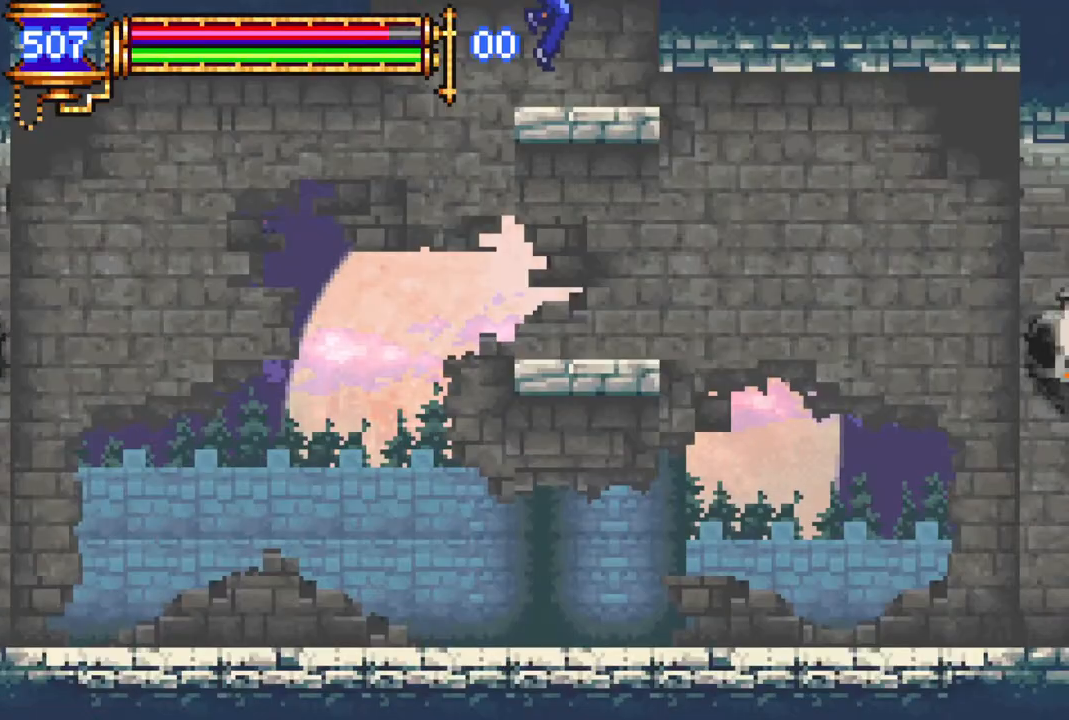
{"buttons": ["DPAD_LEFT"], "left_stick": "center", "right_stick": "center", "events": [[33, "CROSS", "down"], [150, "CROSS", "up"], [183, "DPAD_DOWN", "up"], [467, "DPAD_LEFT", "down"]]}
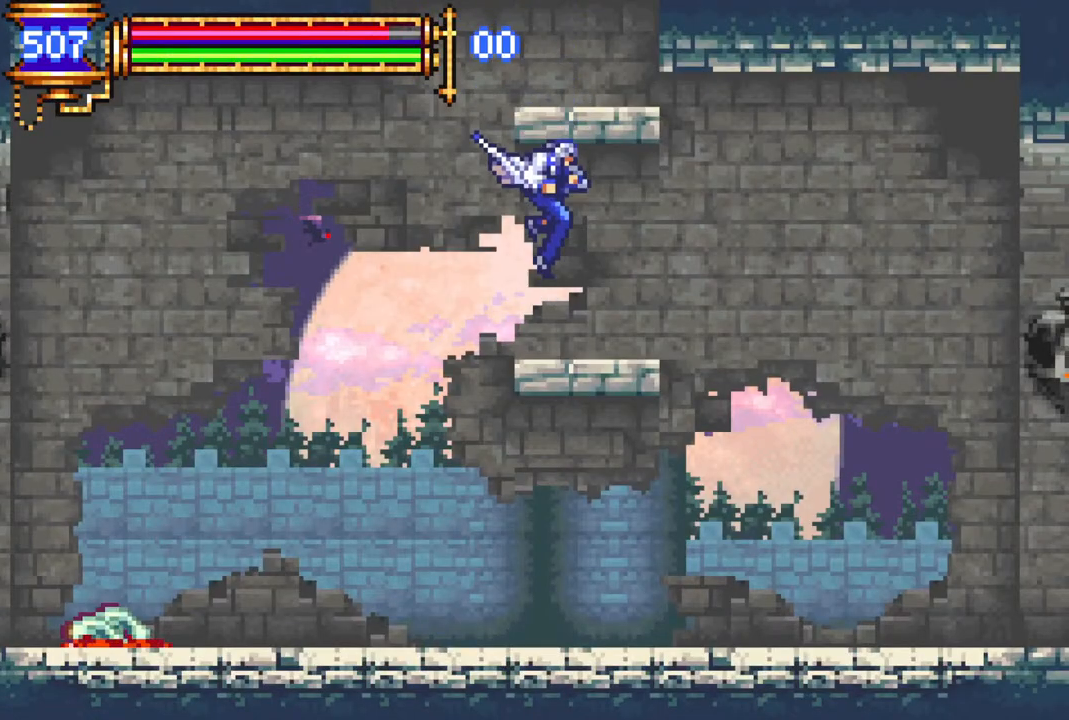
{"buttons": ["R1", "DPAD_LEFT"], "left_stick": "center", "right_stick": "center", "events": [[67, "R1", "down"]]}
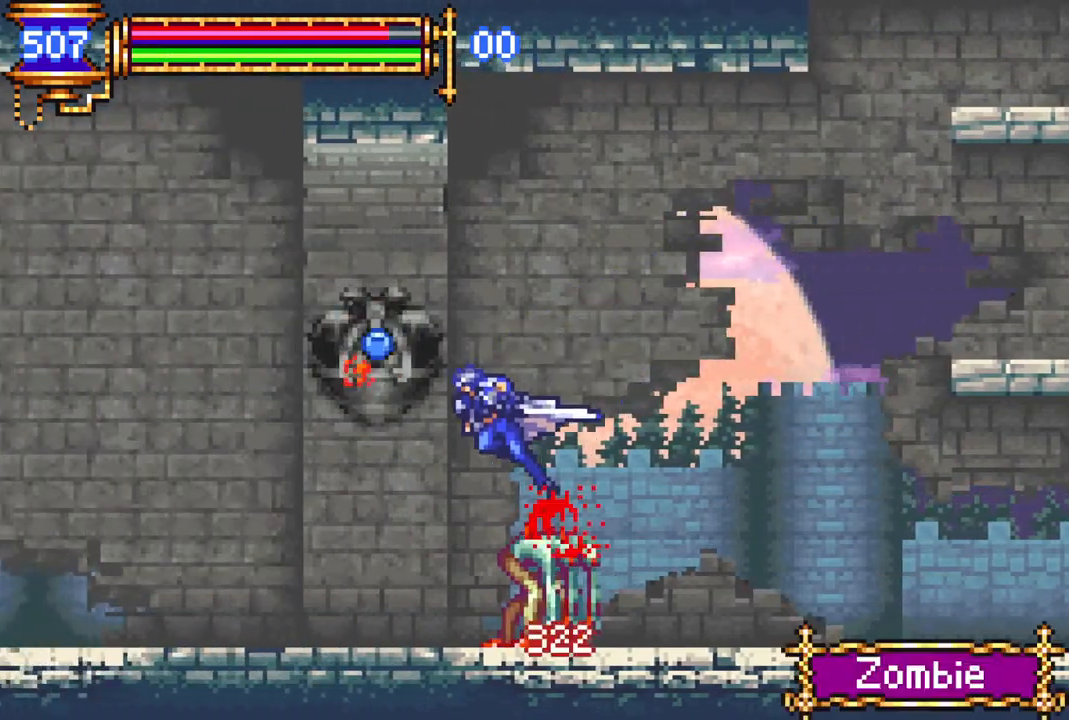
{"buttons": ["R1", "DPAD_LEFT"], "left_stick": "center", "right_stick": "center", "events": []}
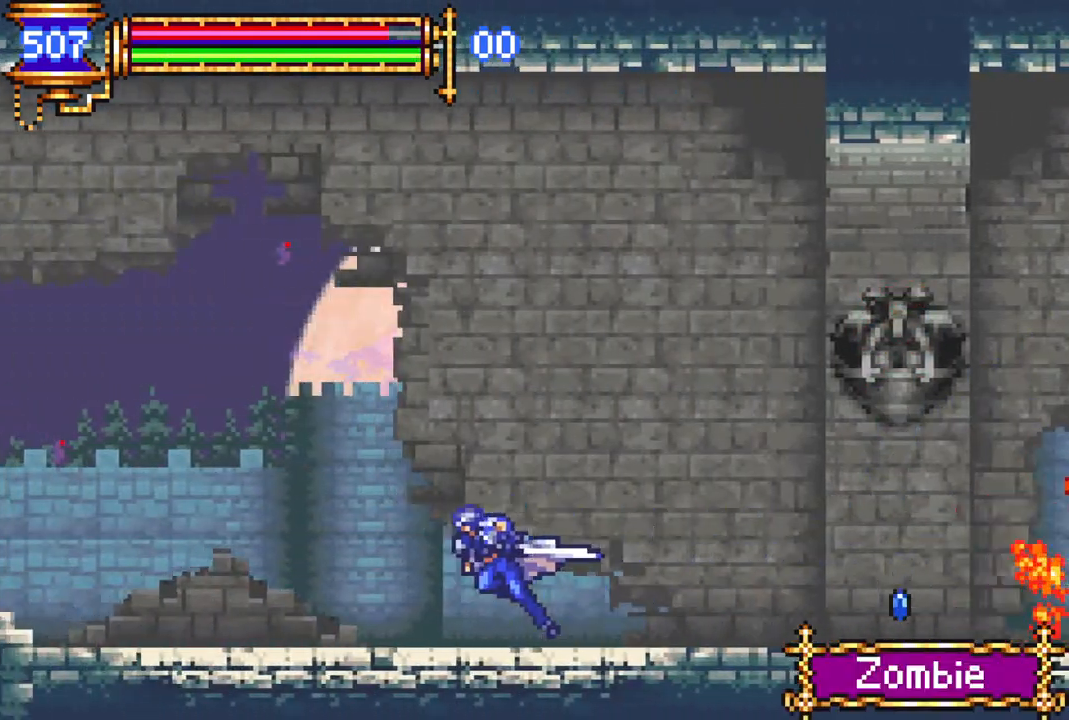
{"buttons": ["R1", "DPAD_LEFT"], "left_stick": "center", "right_stick": "center", "events": [[317, "CROSS", "down"], [383, "CROSS", "up"]]}
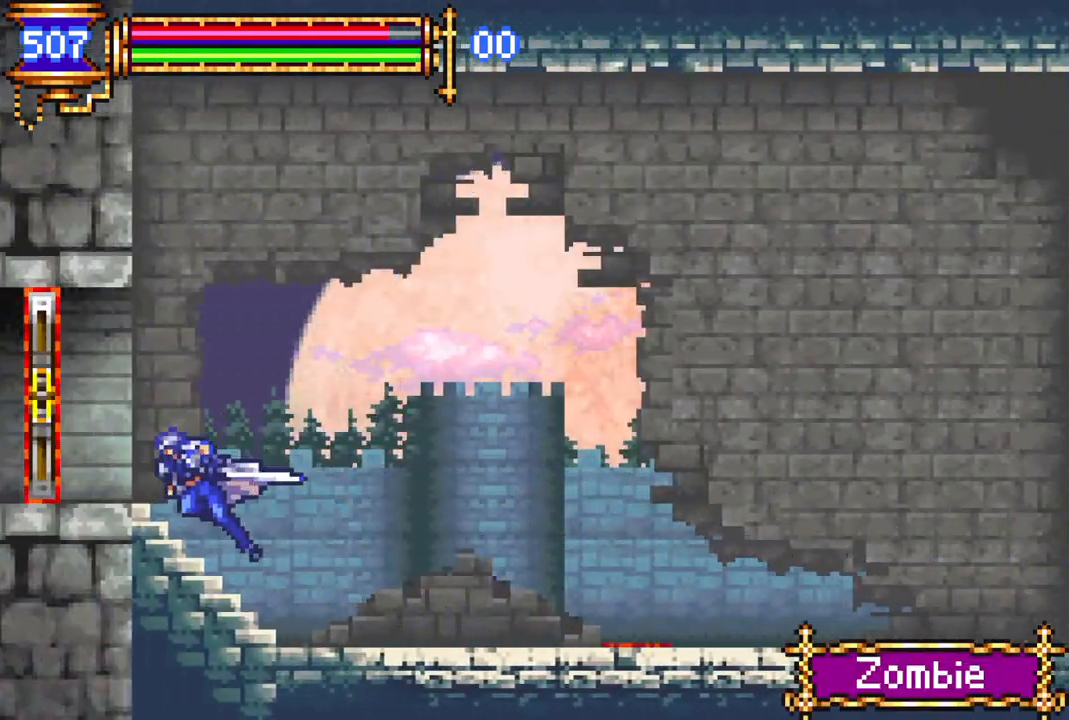
{"buttons": [], "left_stick": "center", "right_stick": "center", "events": [[283, "DPAD_LEFT", "up"], [300, "R1", "up"]]}
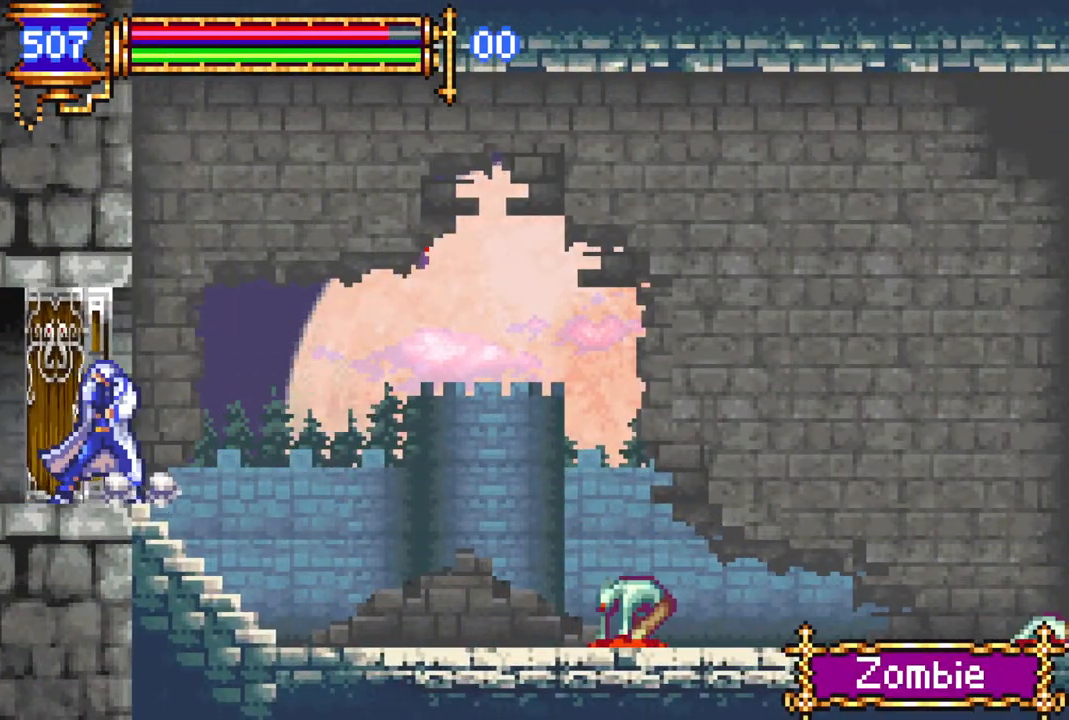
{"buttons": [], "left_stick": "center", "right_stick": "center", "events": []}
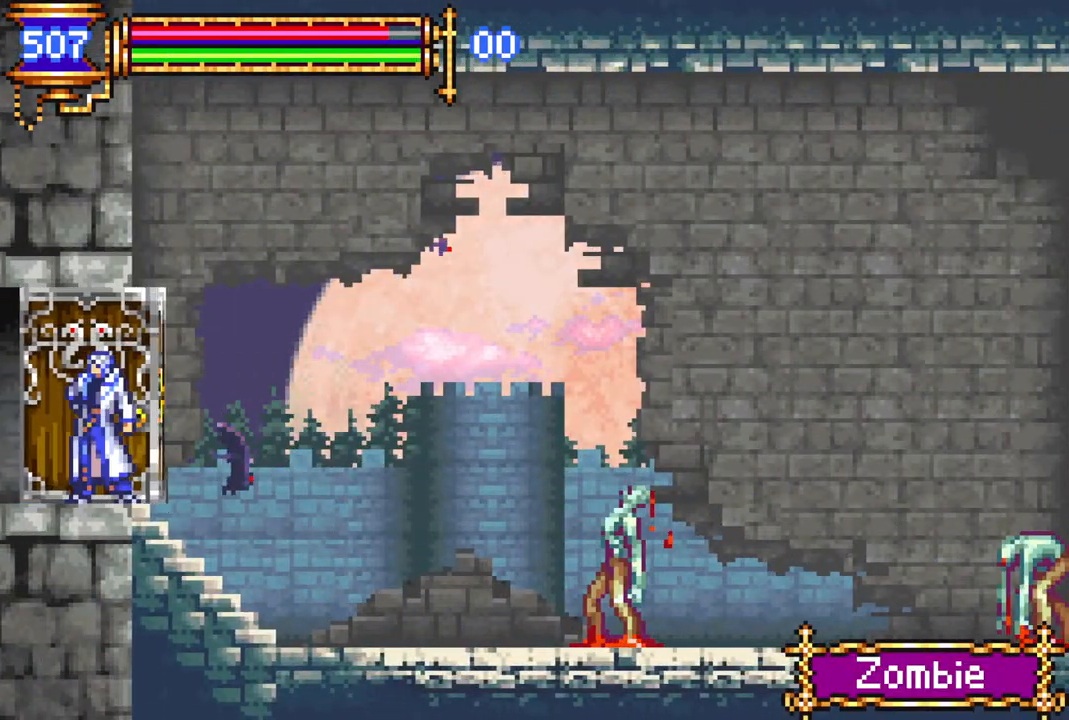
{"buttons": [], "left_stick": "center", "right_stick": "center", "events": []}
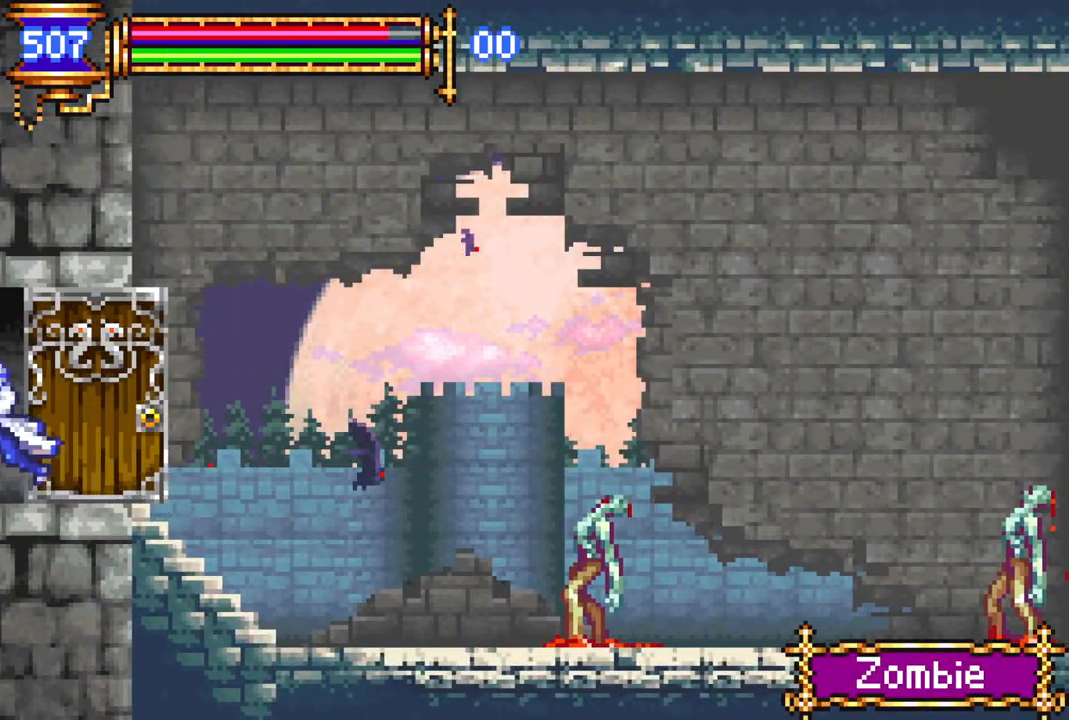
{"buttons": ["R1", "DPAD_LEFT"], "left_stick": "center", "right_stick": "center", "events": [[50, "DPAD_LEFT", "down"], [217, "R1", "down"]]}
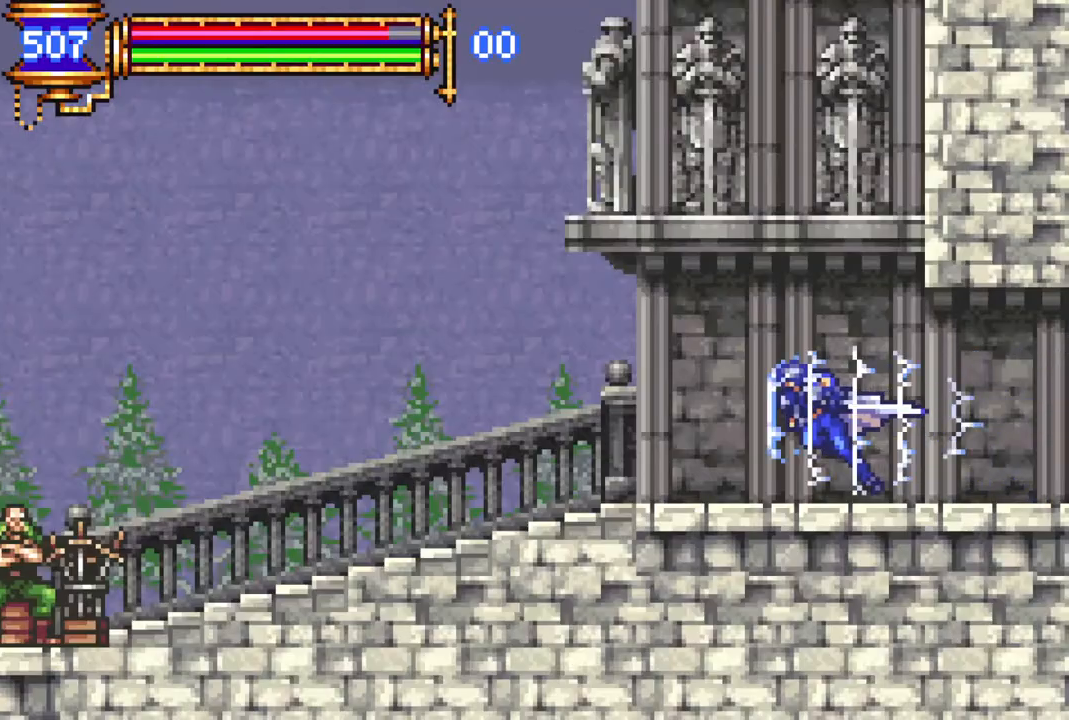
{"buttons": ["R1", "DPAD_LEFT"], "left_stick": "center", "right_stick": "center", "events": []}
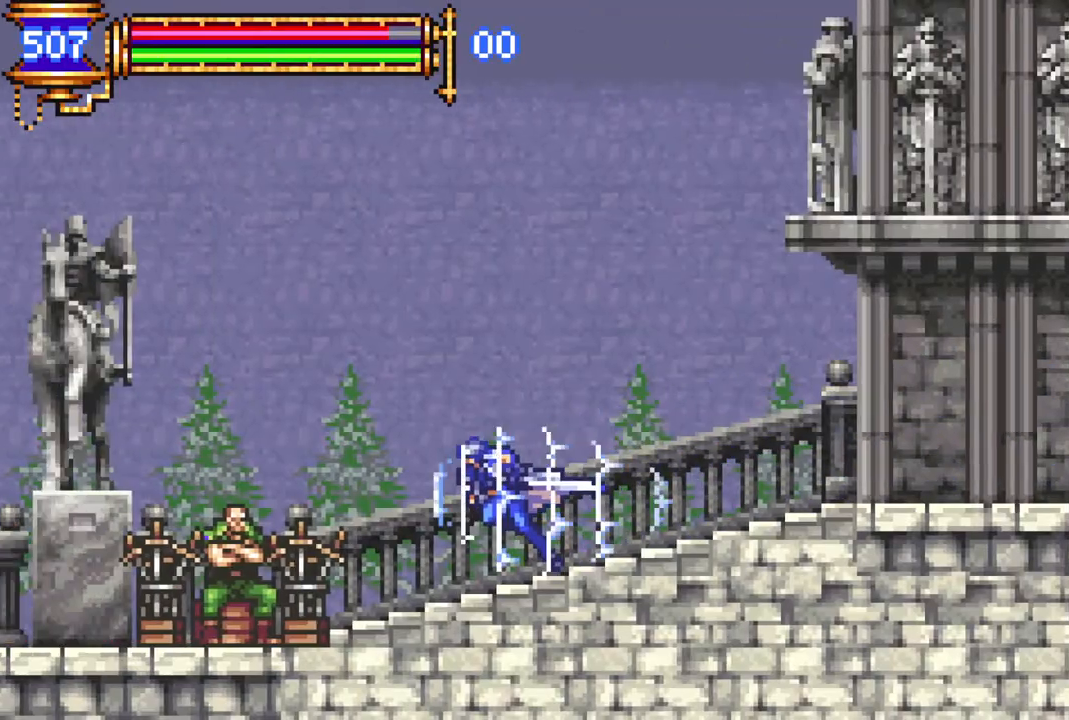
{"buttons": [], "left_stick": "center", "right_stick": "center", "events": [[133, "DPAD_LEFT", "up"], [133, "R1", "up"], [217, "DPAD_UP", "down"], [317, "DPAD_UP", "up"]]}
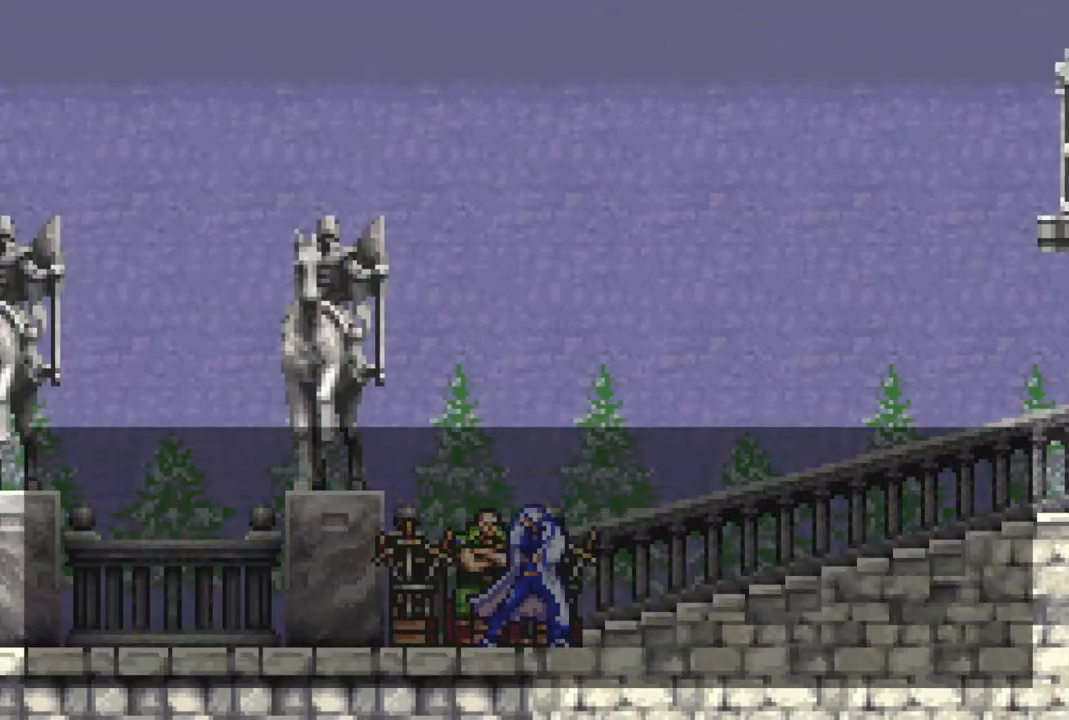
{"buttons": [], "left_stick": "center", "right_stick": "center", "events": [[150, "CROSS", "down"], [200, "CROSS", "up"]]}
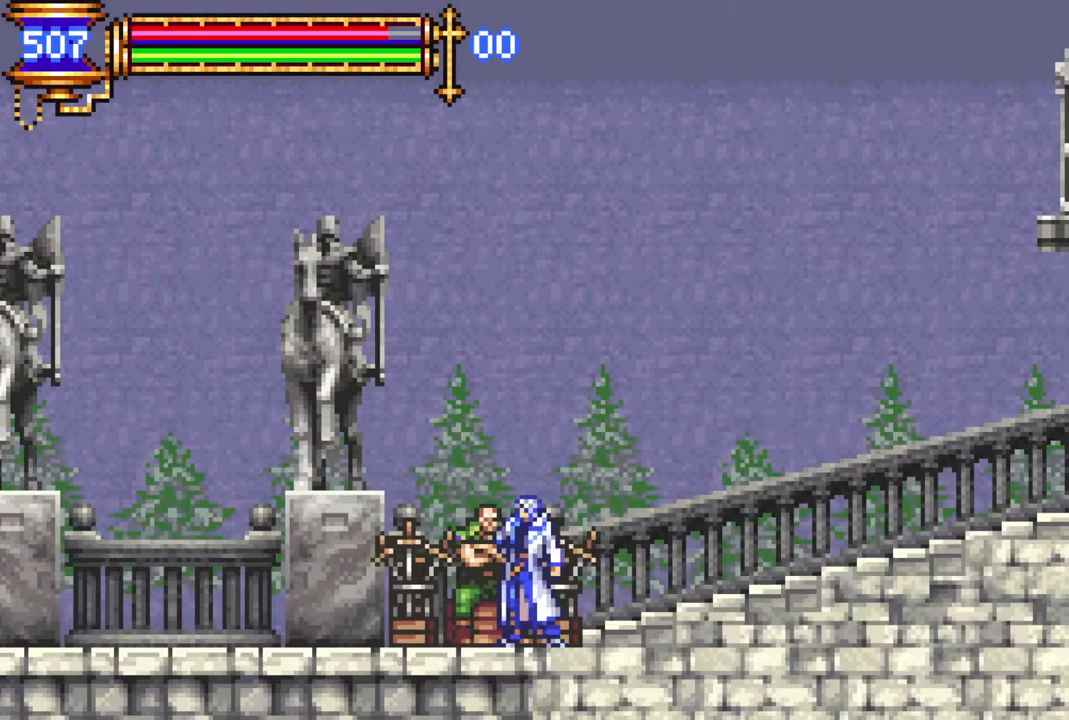
{"buttons": [], "left_stick": "center", "right_stick": "center", "events": []}
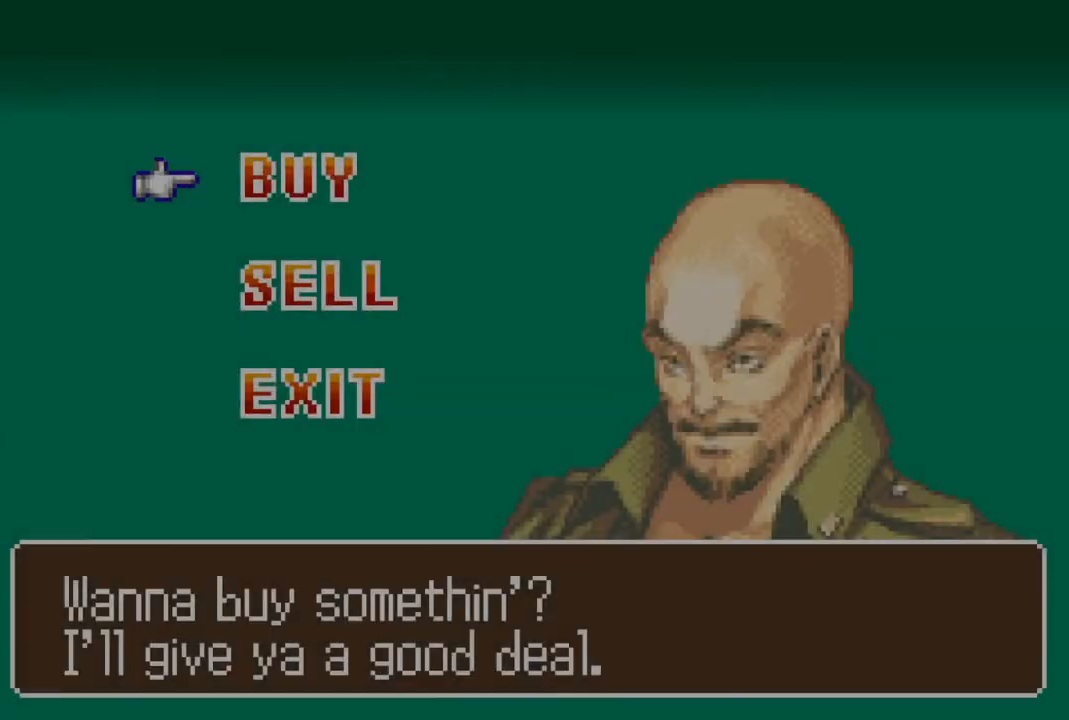
{"buttons": [], "left_stick": "center", "right_stick": "center", "events": [[167, "DPAD_DOWN", "down"], [267, "DPAD_DOWN", "up"], [350, "CROSS", "down"], [400, "CROSS", "up"]]}
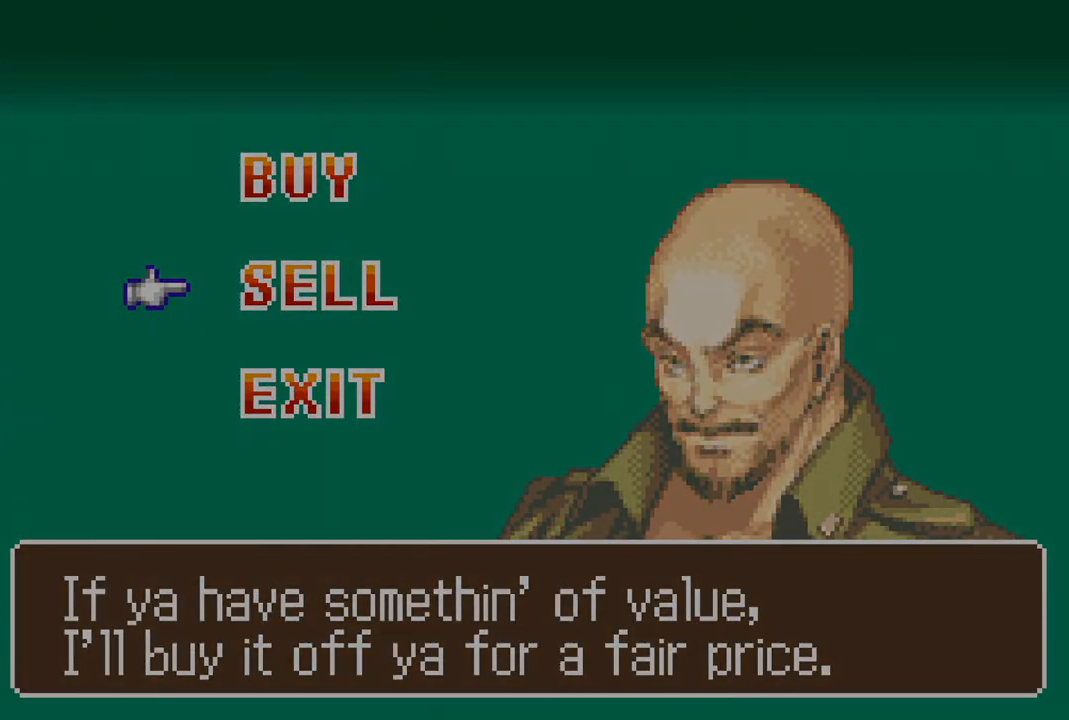
{"buttons": [], "left_stick": "center", "right_stick": "center", "events": [[417, "DPAD_DOWN", "down"], [500, "DPAD_DOWN", "up"]]}
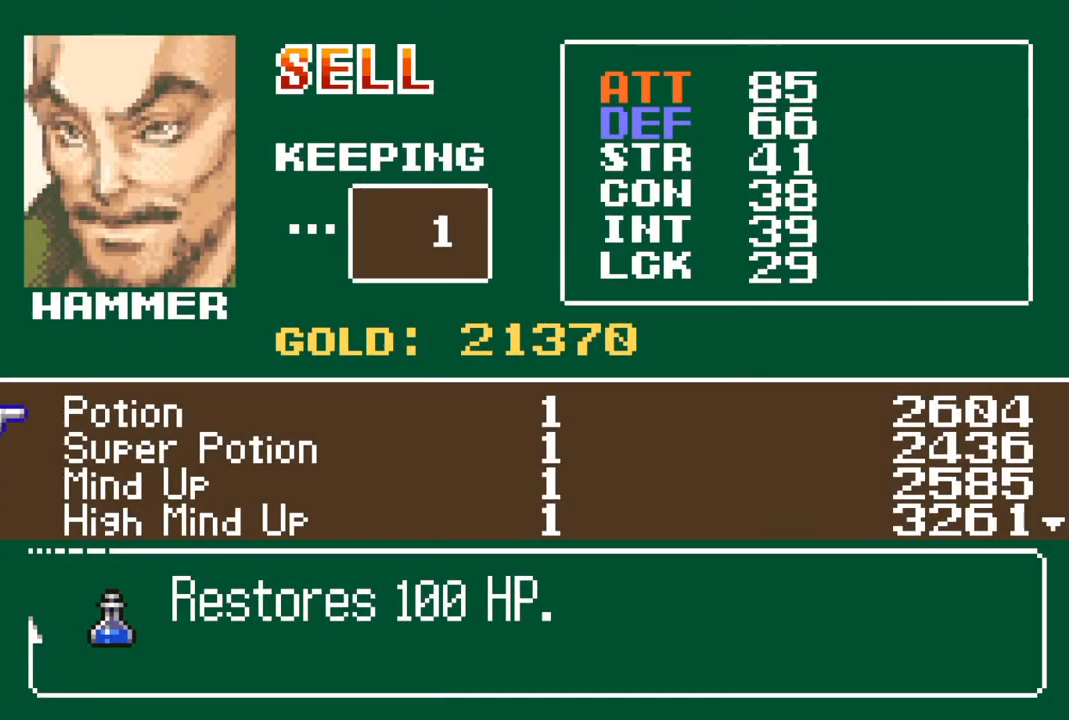
{"buttons": [], "left_stick": "center", "right_stick": "center", "events": [[83, "DPAD_DOWN", "down"], [150, "DPAD_DOWN", "up"], [250, "DPAD_DOWN", "down"], [300, "DPAD_DOWN", "up"], [400, "DPAD_DOWN", "down"], [433, "DPAD_DOWN", "up"]]}
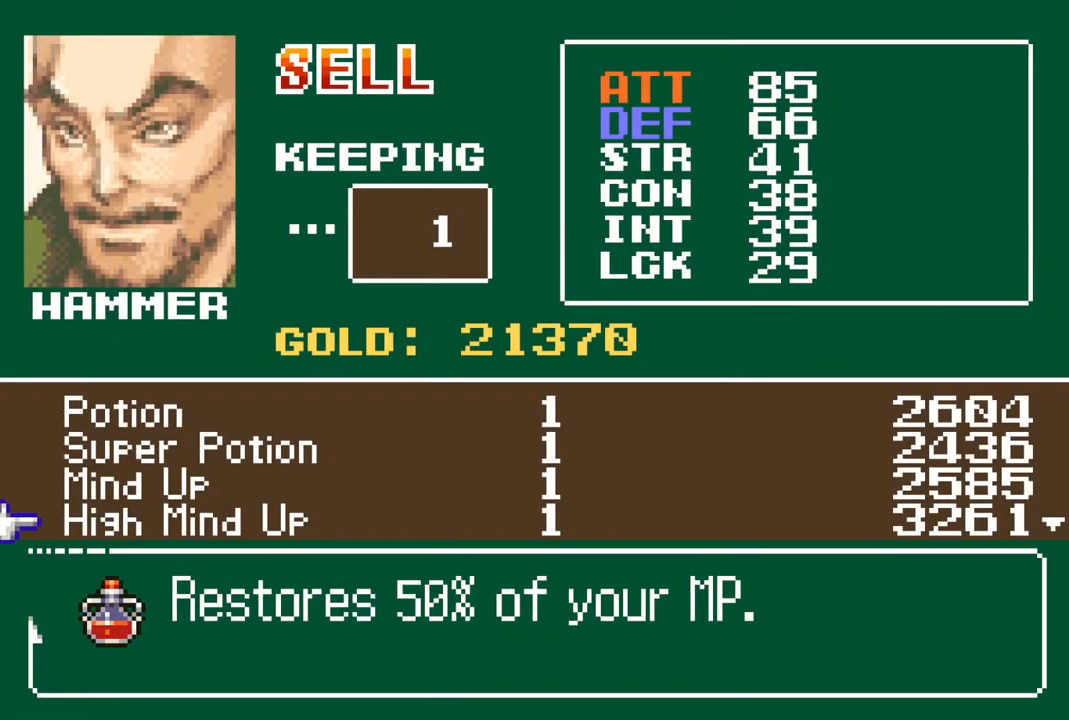
{"buttons": ["DPAD_DOWN"], "left_stick": "center", "right_stick": "center", "events": [[17, "DPAD_DOWN", "down"], [67, "DPAD_DOWN", "up"], [167, "DPAD_DOWN", "down"], [233, "DPAD_DOWN", "up"], [317, "DPAD_DOWN", "down"], [400, "DPAD_DOWN", "up"], [467, "DPAD_DOWN", "down"]]}
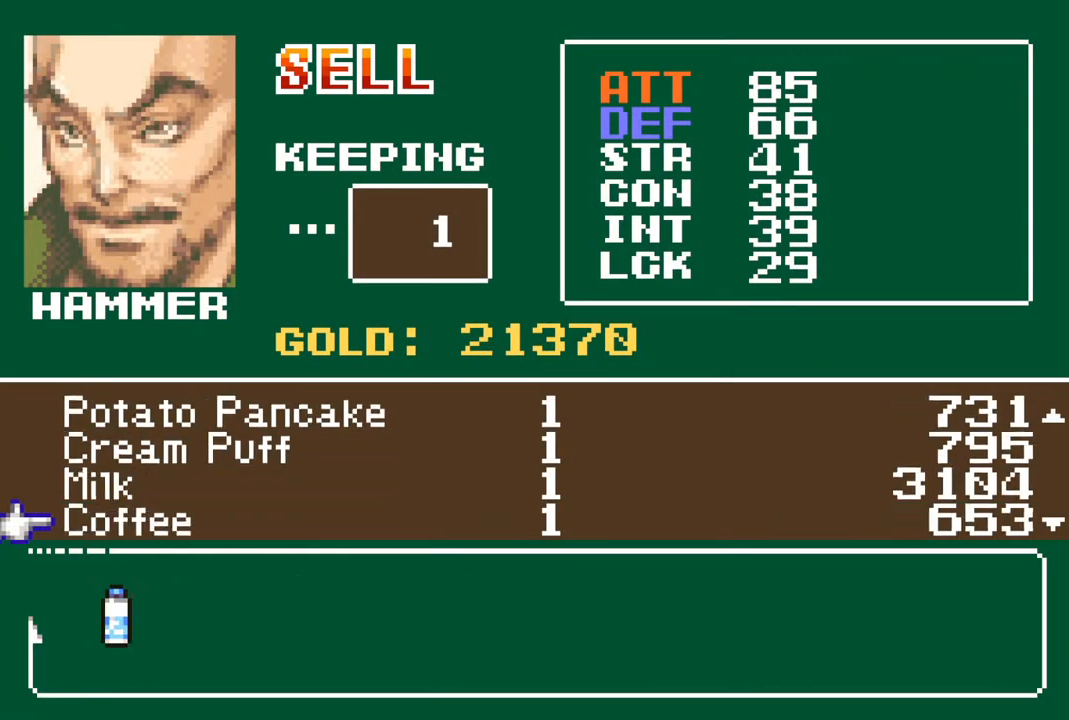
{"buttons": ["DPAD_DOWN"], "left_stick": "center", "right_stick": "center", "events": [[50, "DPAD_DOWN", "up"], [117, "DPAD_DOWN", "down"], [200, "DPAD_DOWN", "up"], [283, "DPAD_DOWN", "down"], [350, "DPAD_DOWN", "up"], [500, "DPAD_DOWN", "down"]]}
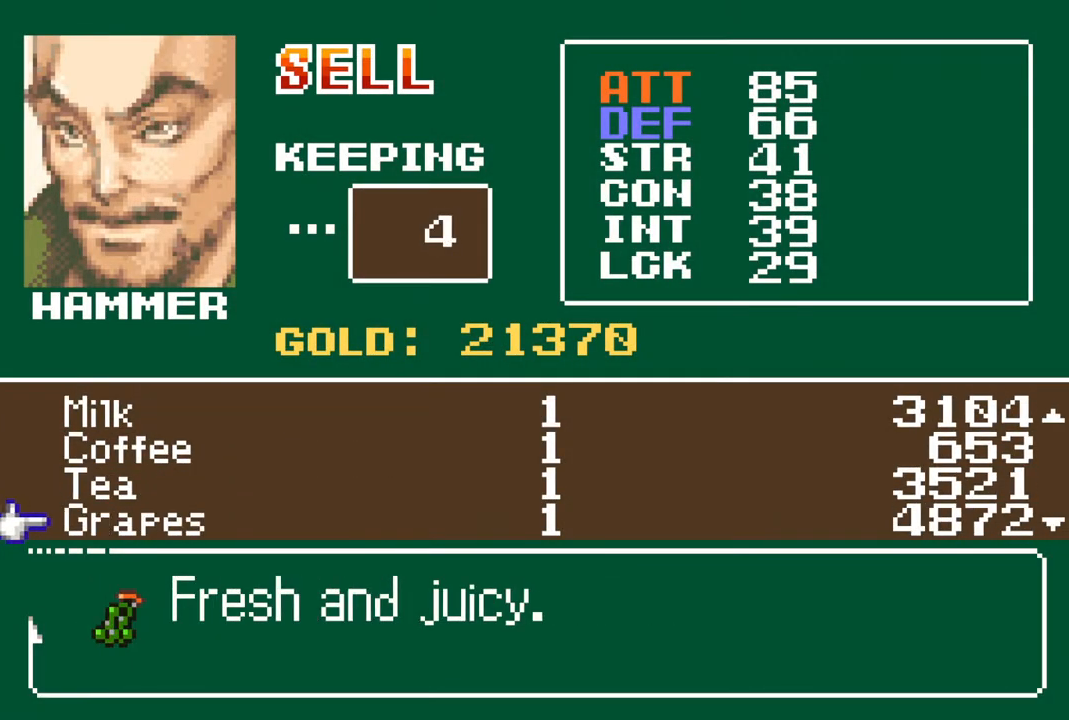
{"buttons": ["DPAD_DOWN"], "left_stick": "center", "right_stick": "center", "events": [[83, "DPAD_DOWN", "up"], [167, "DPAD_DOWN", "down"], [217, "DPAD_DOWN", "up"], [300, "DPAD_DOWN", "down"], [350, "DPAD_DOWN", "up"], [433, "DPAD_DOWN", "down"]]}
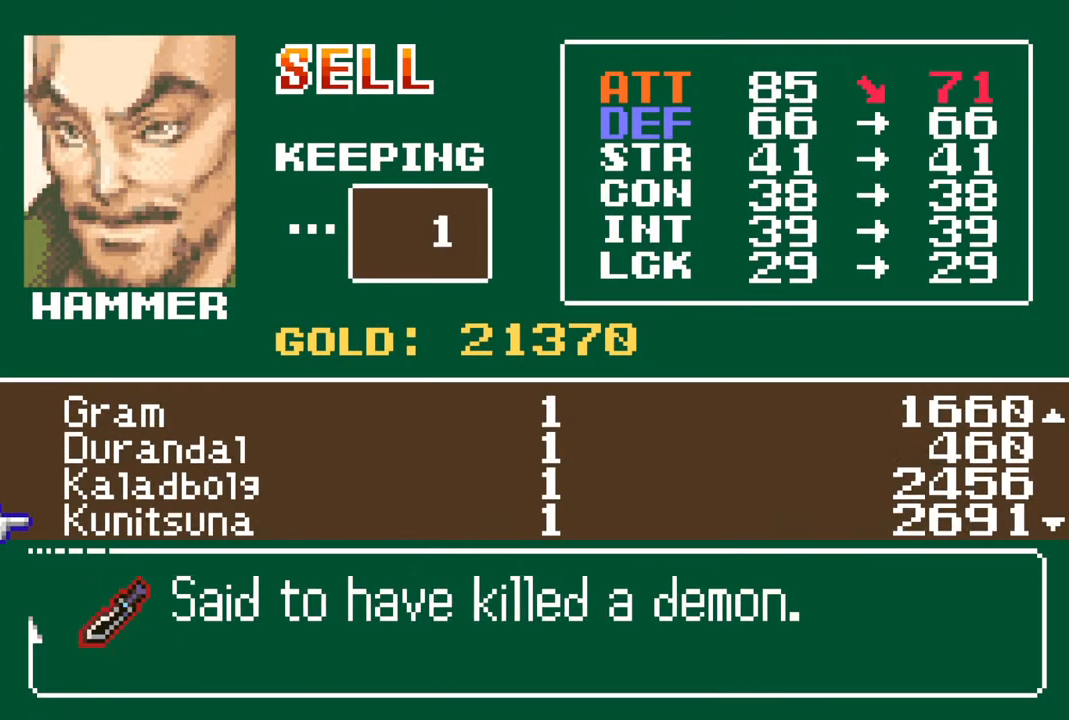
{"buttons": [], "left_stick": "center", "right_stick": "center", "events": [[33, "DPAD_DOWN", "up"], [417, "DPAD_DOWN", "down"], [500, "DPAD_DOWN", "up"]]}
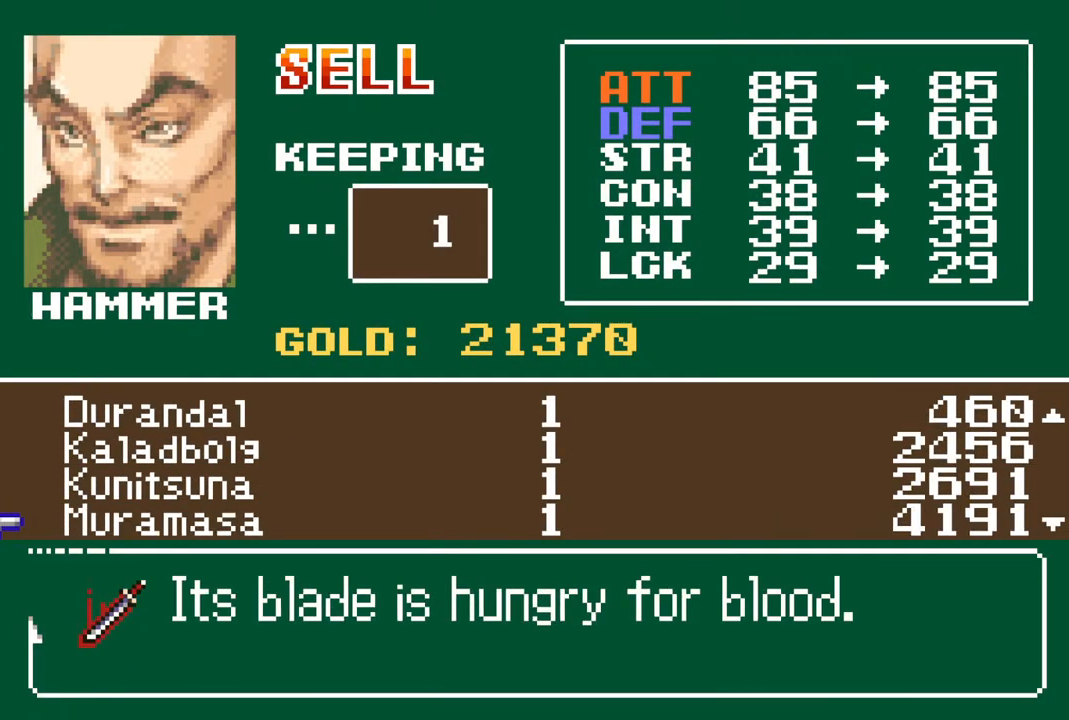
{"buttons": ["DPAD_UP"], "left_stick": "center", "right_stick": "center", "events": [[67, "DPAD_DOWN", "down"], [133, "DPAD_DOWN", "up"], [300, "DPAD_UP", "down"], [367, "DPAD_UP", "up"], [433, "DPAD_UP", "down"]]}